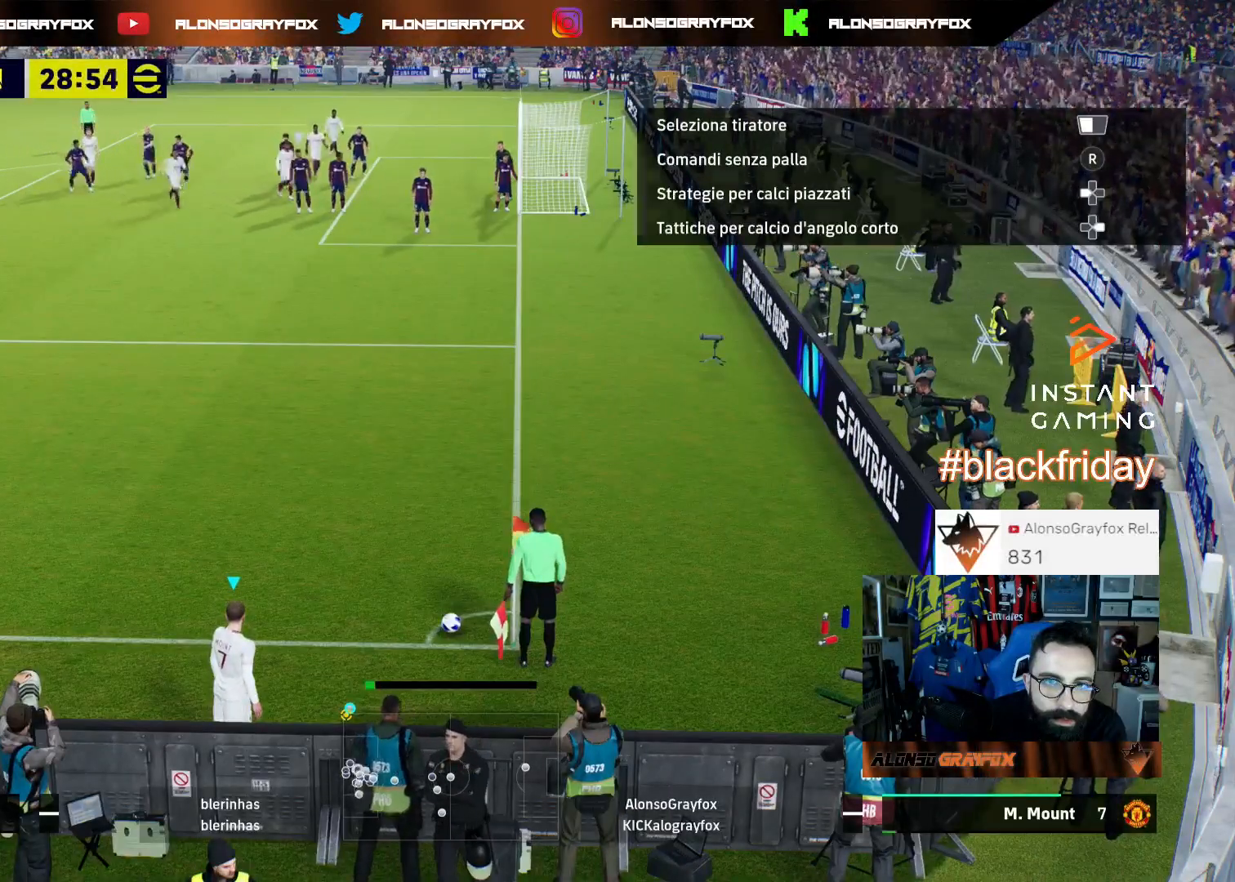
Gameplay with a controller (PlayStation layout); each line is a JSON object with the inputs held at the frame after it. "events" lists button and stick changes between this image and that frame as [ms after this image, input, new state], when the widget could be followed in between.
{"buttons": [], "left_stick": "center", "right_stick": "center", "events": []}
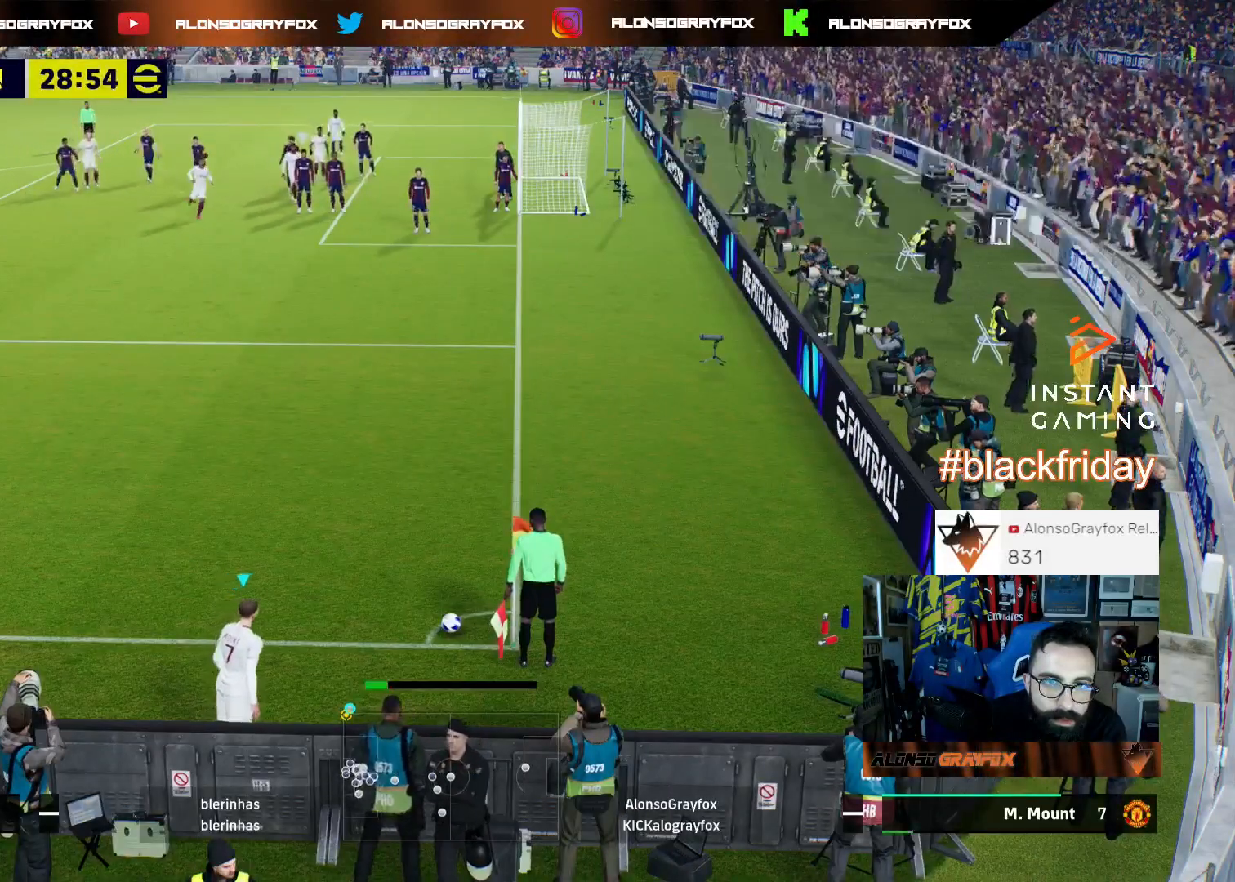
{"buttons": ["R1", "R2", "L3"], "left_stick": "up-left", "right_stick": "center", "events": [[100, "right_stick", "up"], [200, "right_stick", "center"], [267, "left_stick", "up"], [400, "L3", "down"], [400, "R1", "down"], [400, "R2", "down"], [400, "left_stick", "up-left"]]}
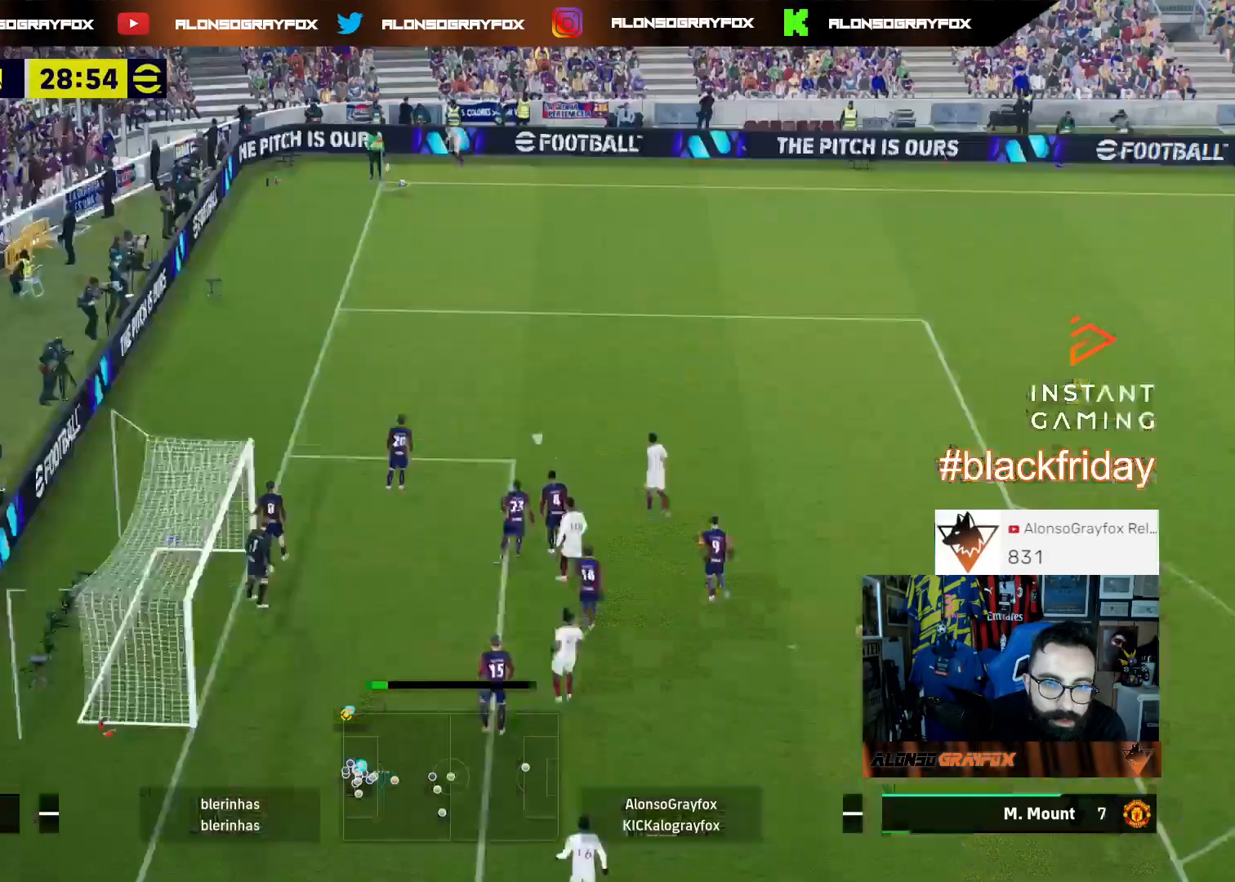
{"buttons": ["R1", "R2", "L3"], "left_stick": "up-left", "right_stick": "center", "events": []}
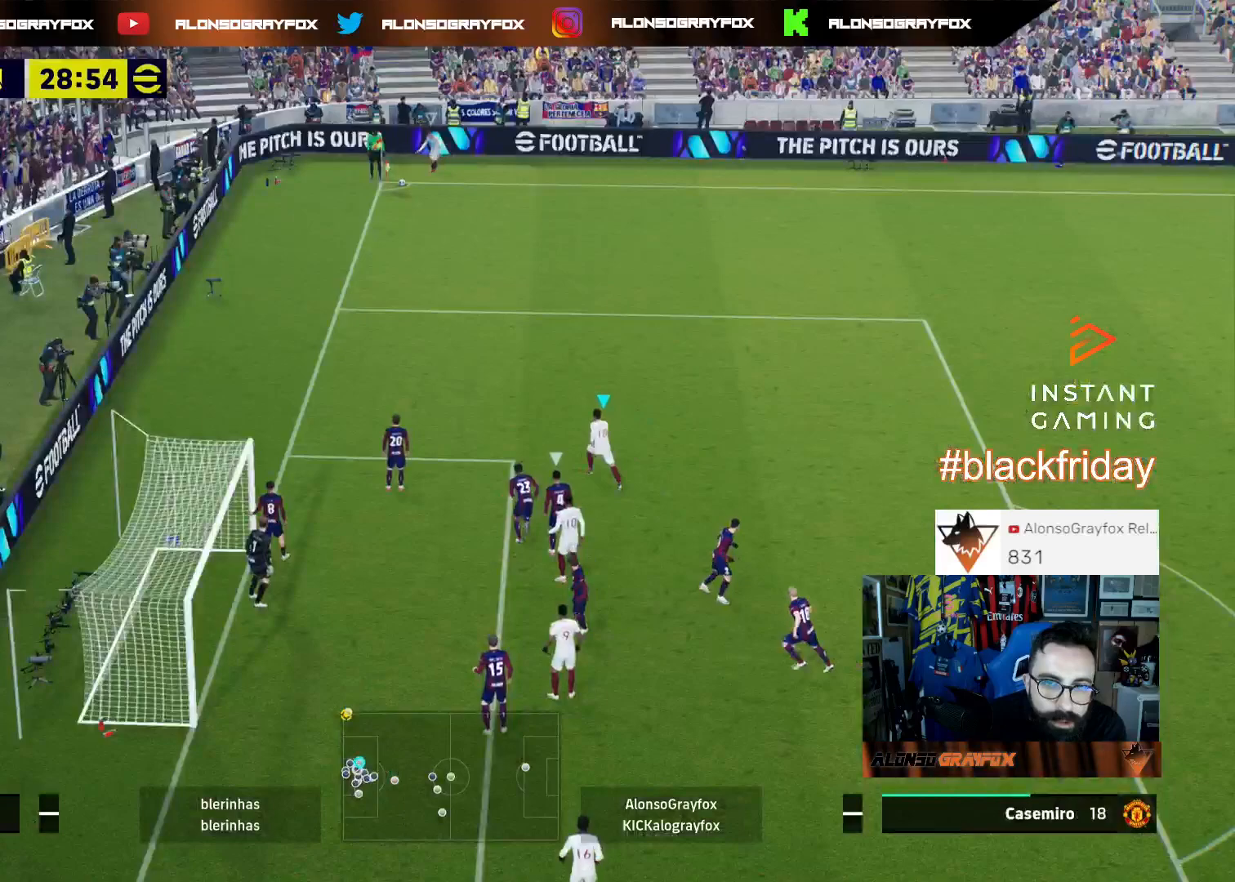
{"buttons": ["L3"], "left_stick": "up-left", "right_stick": "center", "events": [[100, "R1", "up"], [267, "R2", "up"]]}
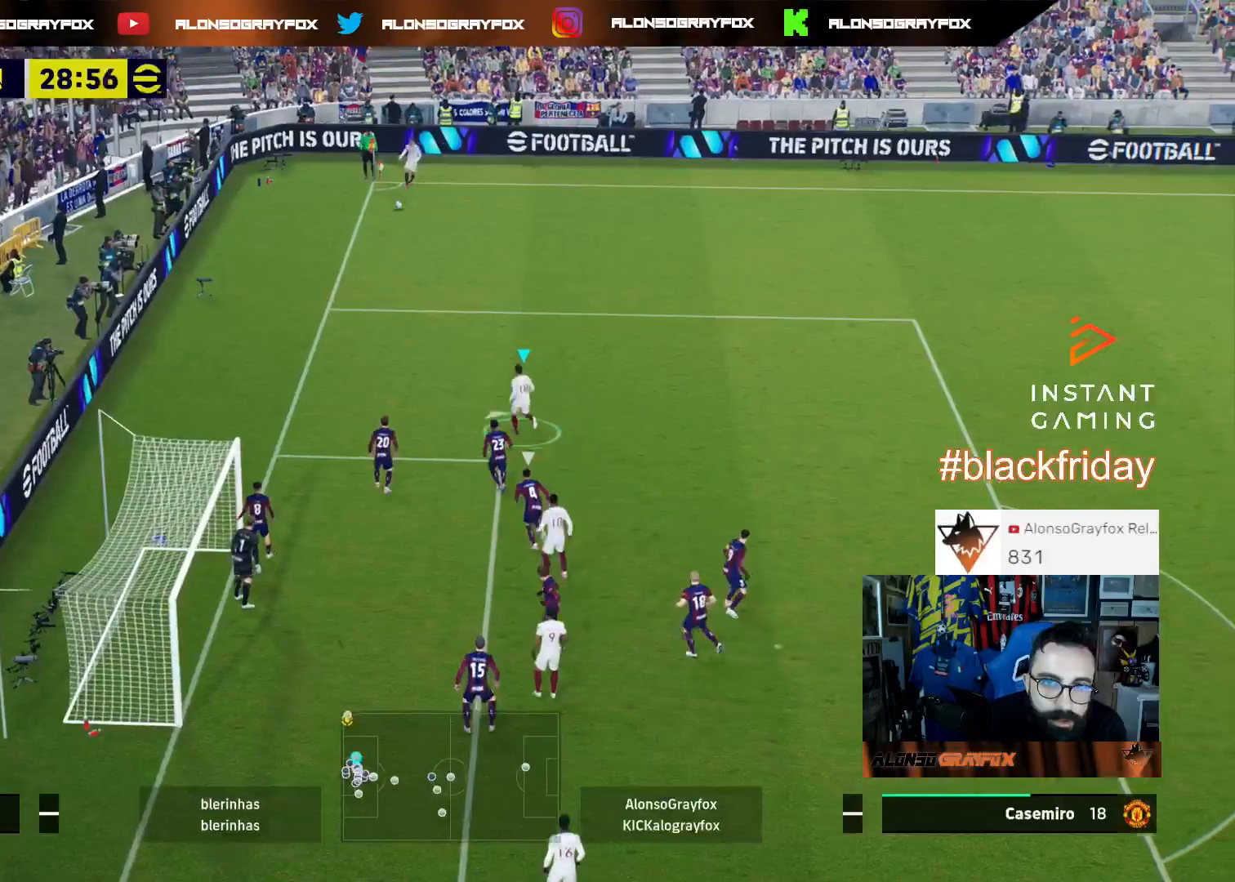
{"buttons": ["R1", "L3"], "left_stick": "left", "right_stick": "center", "events": [[33, "L3", "up"], [100, "left_stick", "center"], [267, "left_stick", "left"], [300, "R1", "down"], [333, "L3", "down"]]}
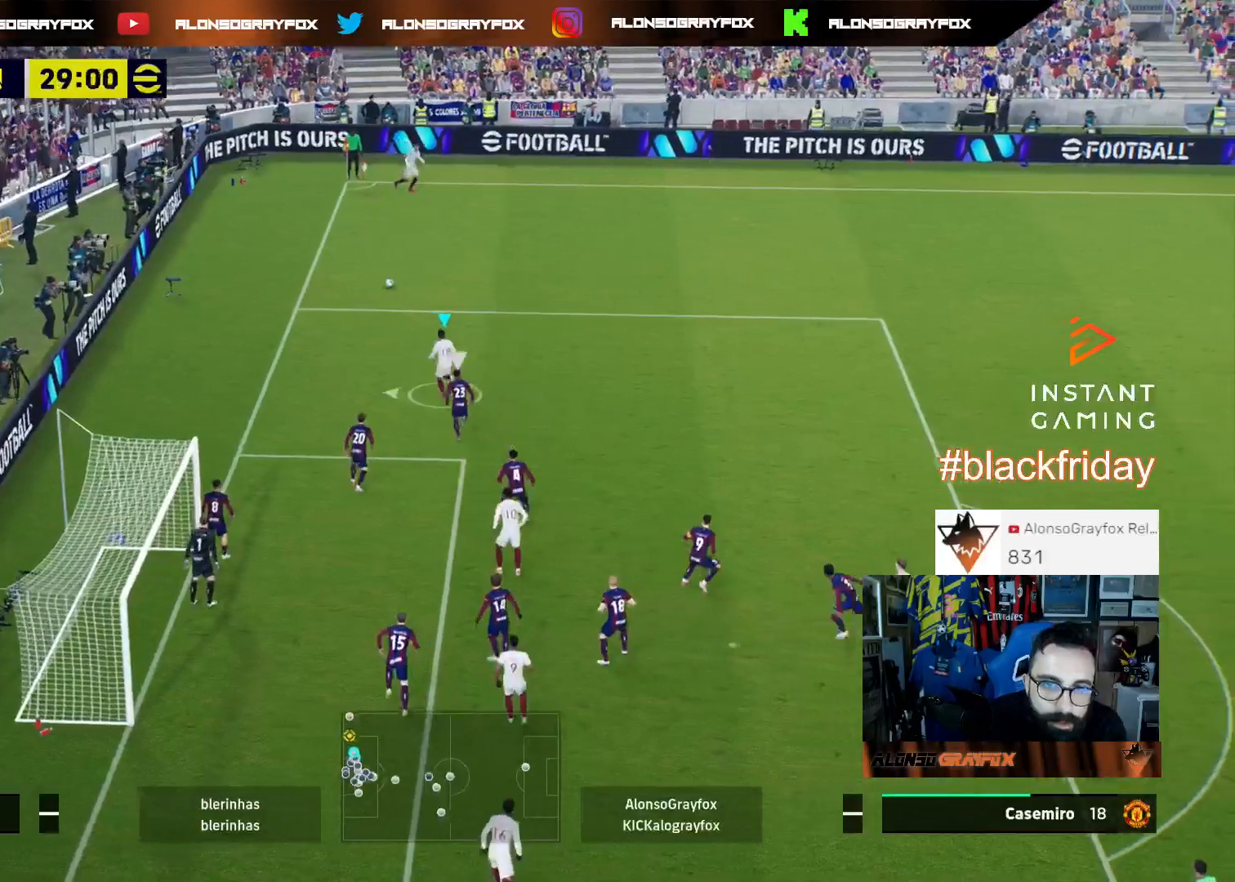
{"buttons": ["R1", "L3"], "left_stick": "left", "right_stick": "center", "events": []}
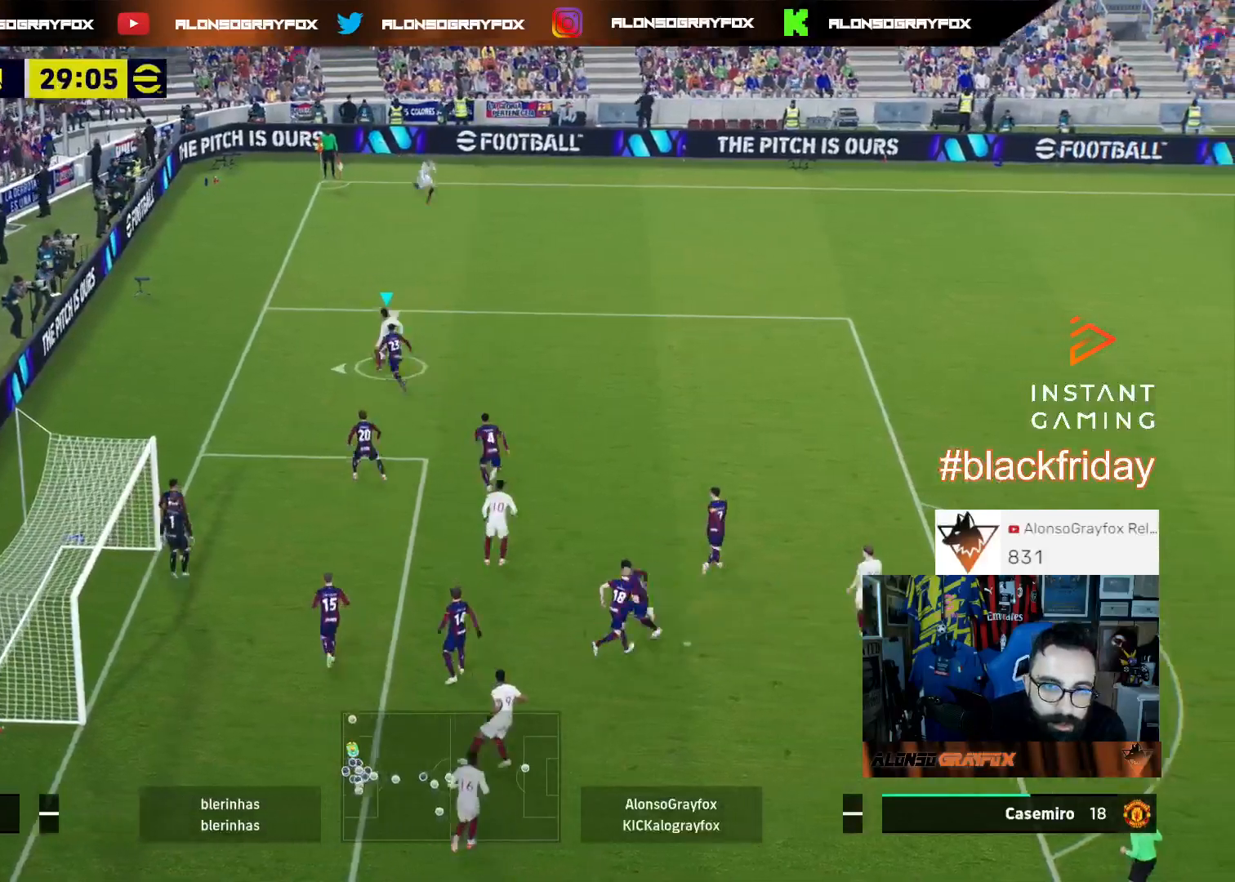
{"buttons": ["L3"], "left_stick": "down-left", "right_stick": "center", "events": [[33, "R1", "up"], [33, "left_stick", "down-left"]]}
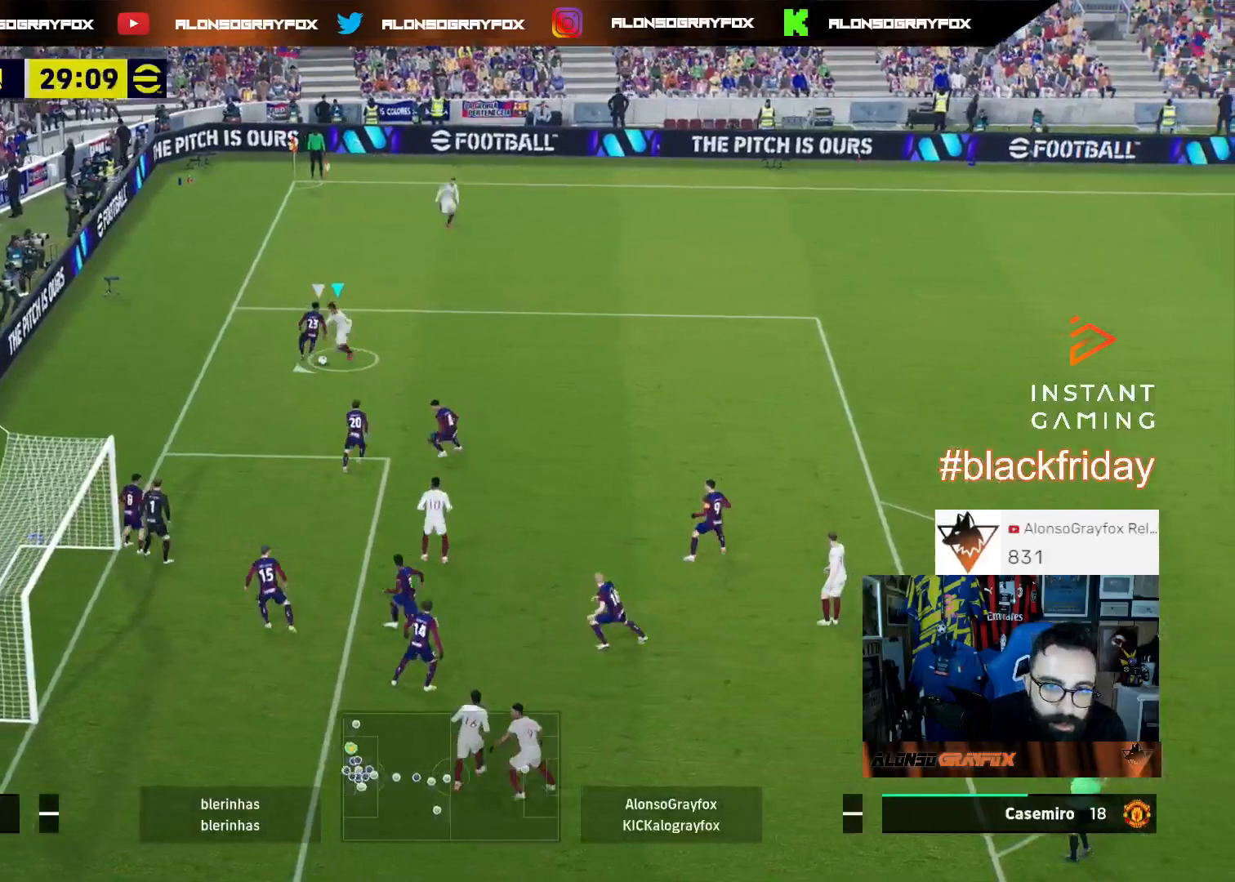
{"buttons": ["L3"], "left_stick": "down", "right_stick": "center", "events": [[133, "left_stick", "down"], [333, "SQUARE", "down"], [400, "SQUARE", "up"]]}
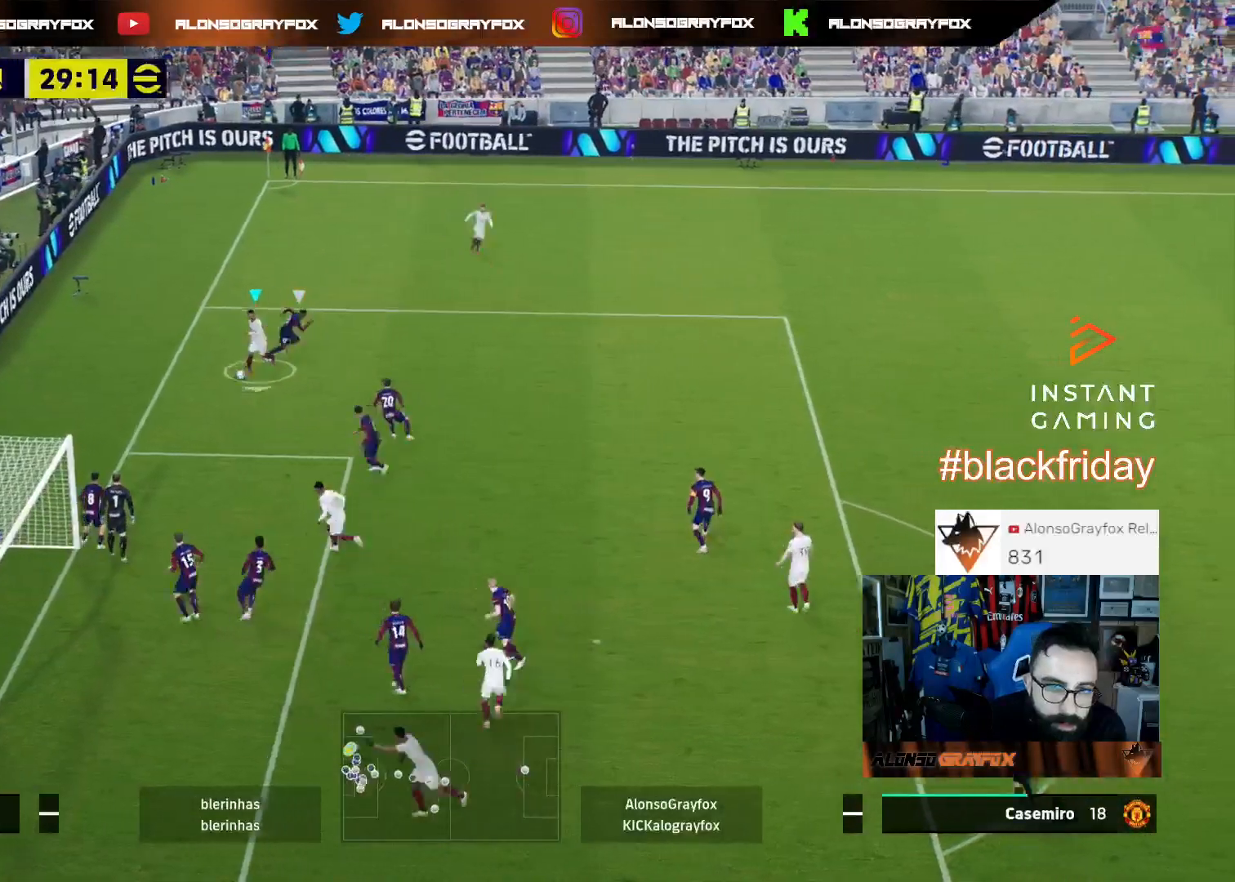
{"buttons": ["CIRCLE", "R2", "L3"], "left_stick": "down-left", "right_stick": "center", "events": [[300, "left_stick", "down-left"], [333, "R2", "down"], [467, "CIRCLE", "down"]]}
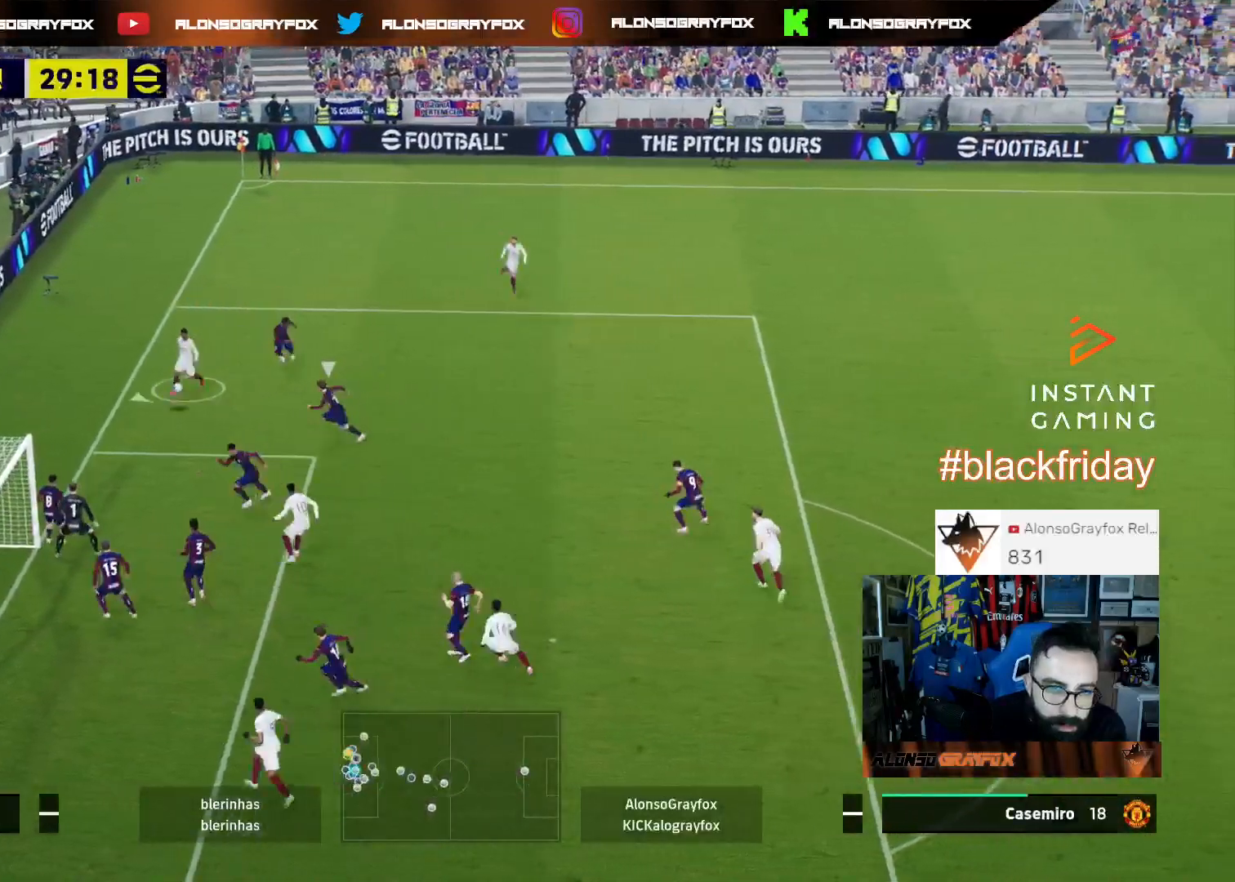
{"buttons": ["R2", "L3"], "left_stick": "down-left", "right_stick": "center", "events": [[33, "CIRCLE", "up"]]}
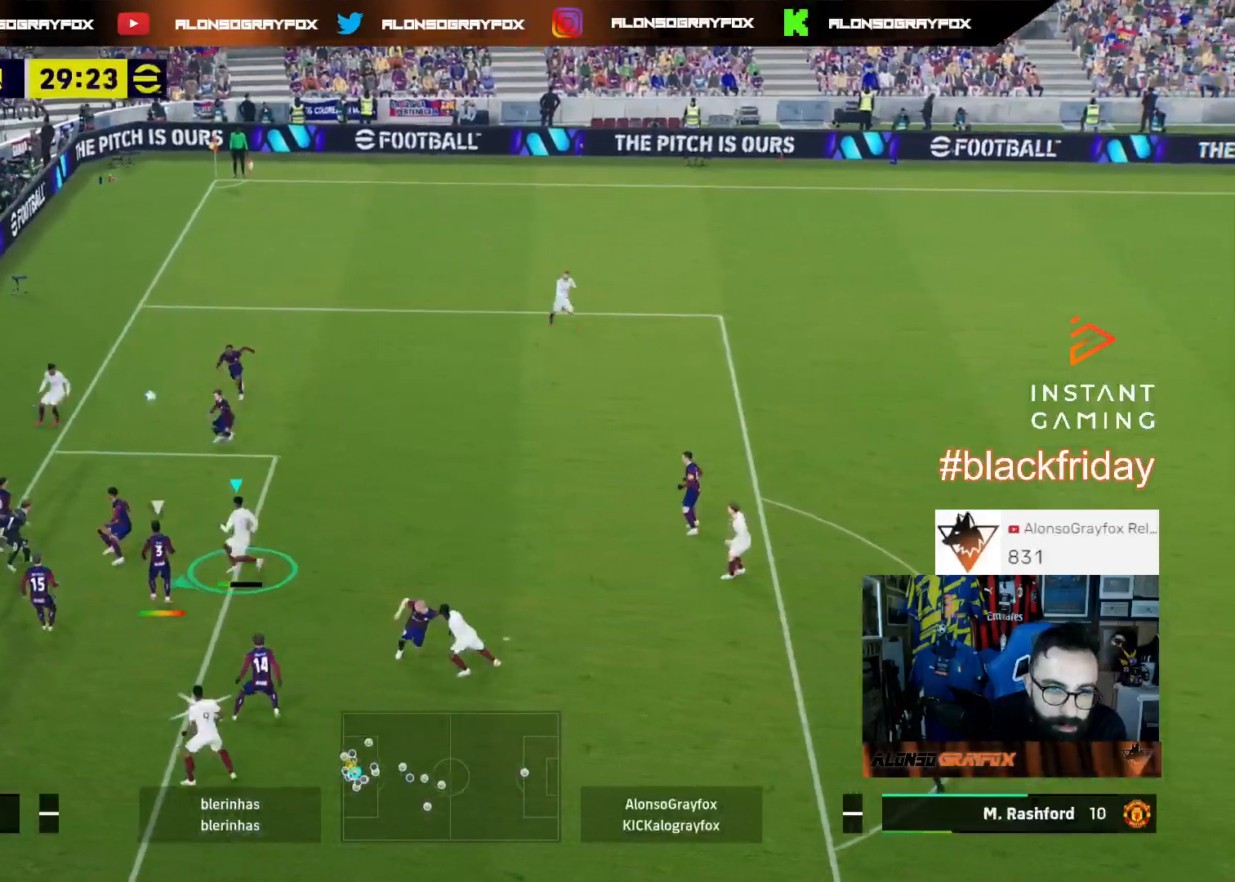
{"buttons": ["R2", "L3"], "left_stick": "down-left", "right_stick": "center", "events": []}
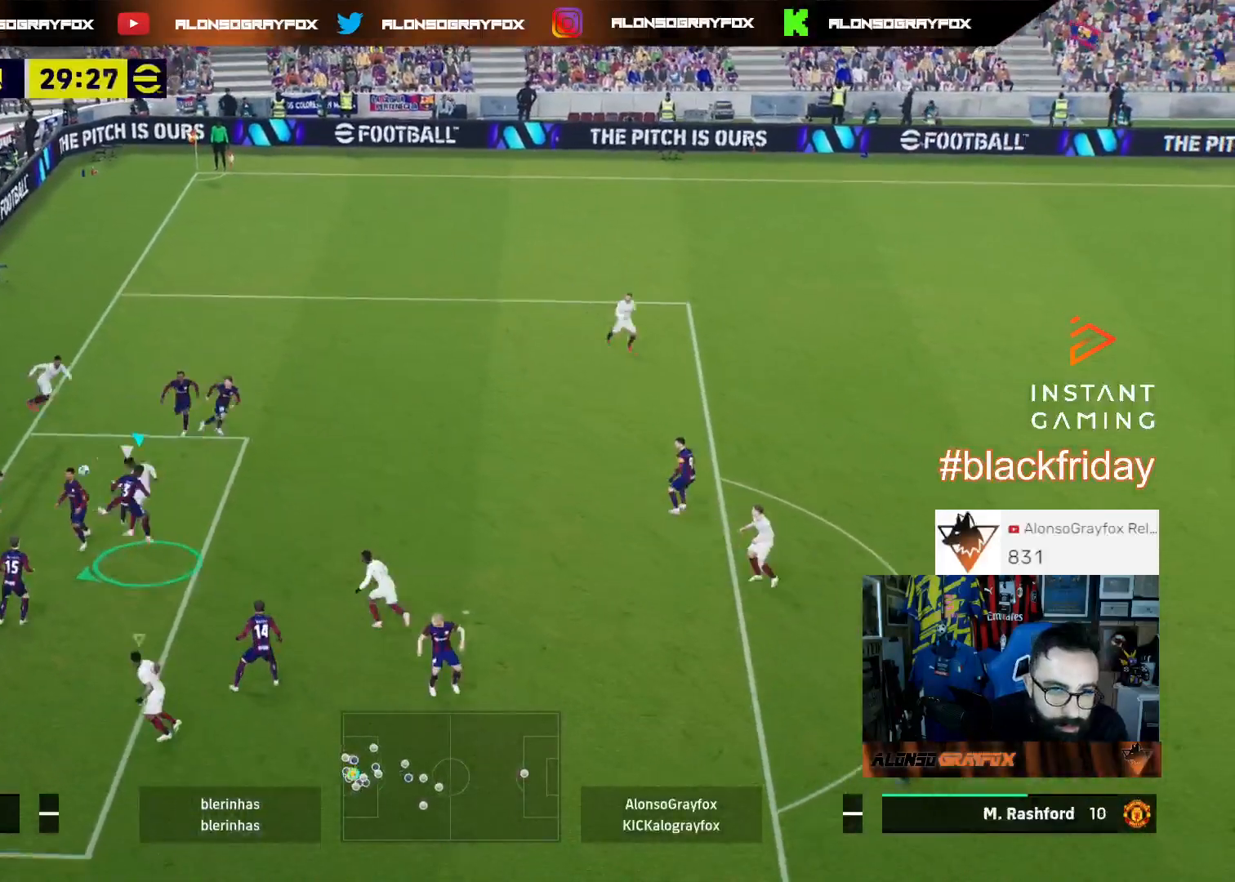
{"buttons": ["L3"], "left_stick": "down-left", "right_stick": "center", "events": [[433, "R2", "up"]]}
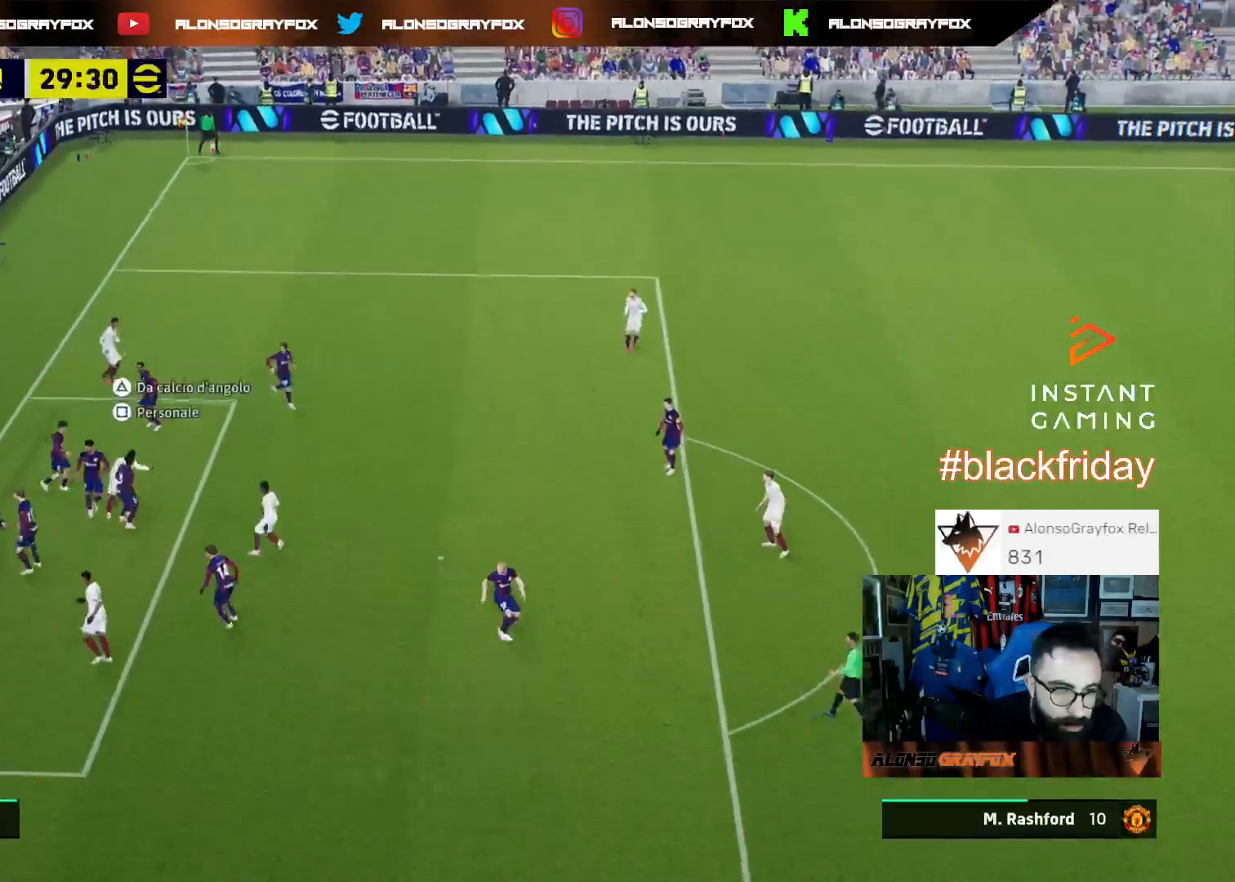
{"buttons": [], "left_stick": "center", "right_stick": "center", "events": [[33, "CROSS", "down"], [33, "L3", "up"], [67, "left_stick", "center"], [100, "CROSS", "up"], [200, "CROSS", "down"], [300, "CROSS", "up"], [367, "CROSS", "down"], [433, "CROSS", "up"]]}
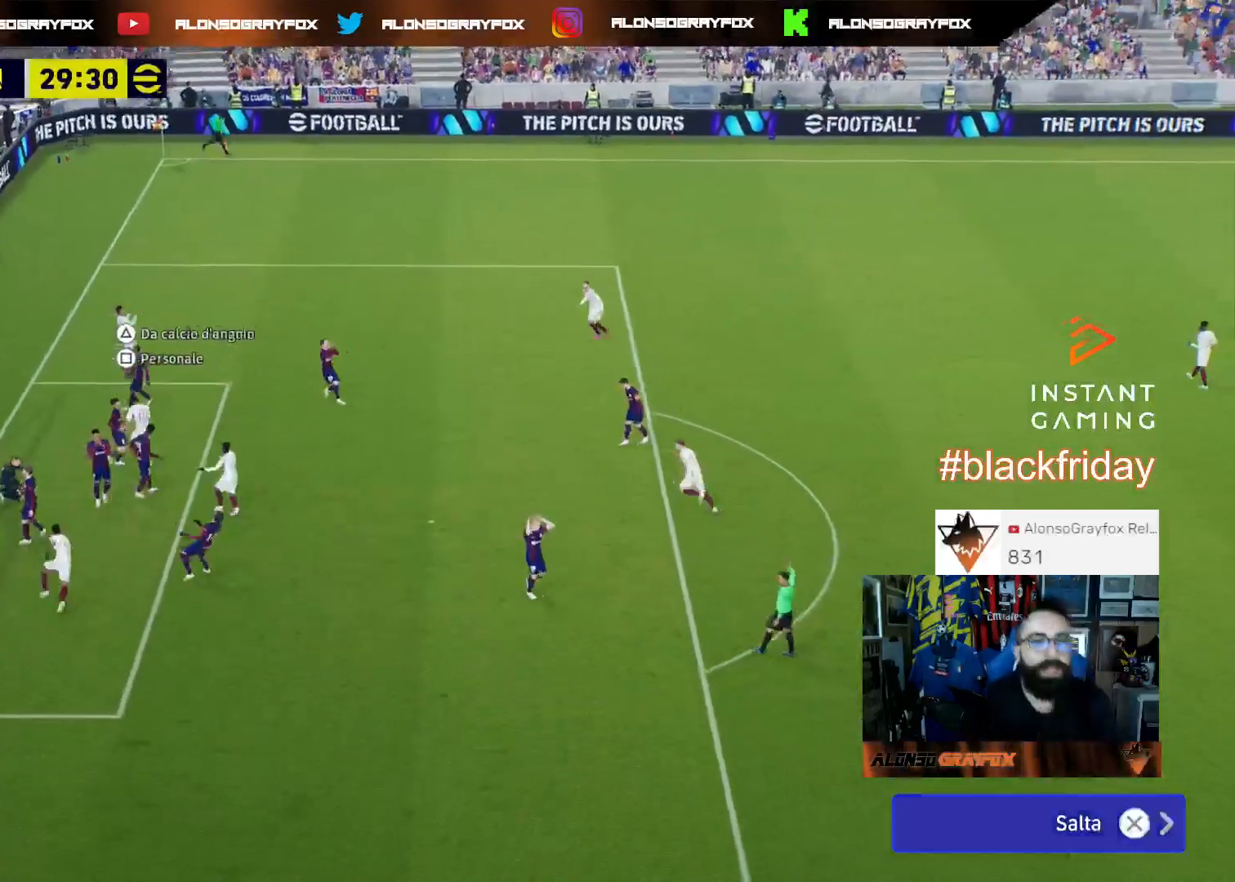
{"buttons": [], "left_stick": "center", "right_stick": "center", "events": [[33, "CROSS", "down"], [133, "CROSS", "up"], [200, "CROSS", "down"], [267, "CROSS", "up"], [400, "CROSS", "down"], [467, "CROSS", "up"]]}
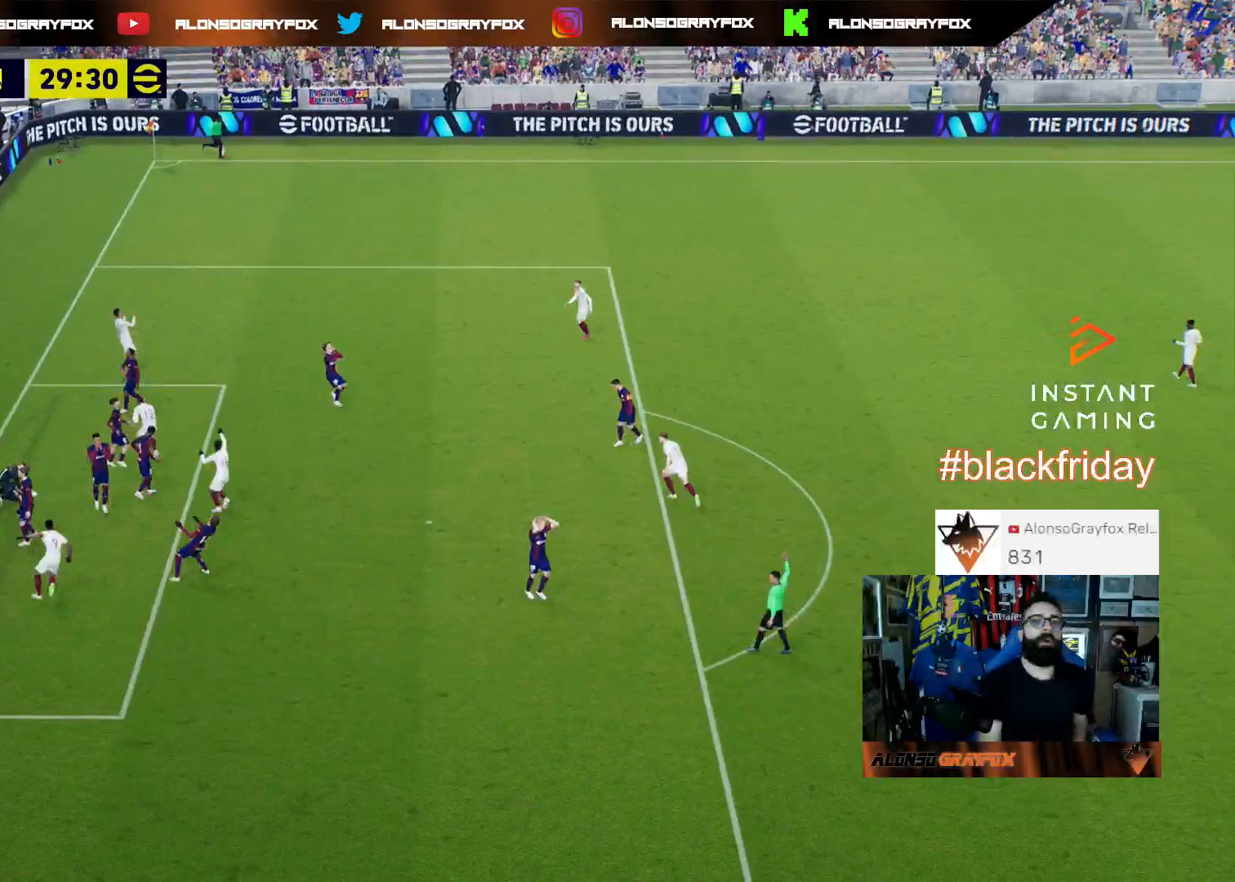
{"buttons": [], "left_stick": "center", "right_stick": "center", "events": [[33, "CROSS", "down"], [100, "CROSS", "up"], [167, "CROSS", "down"], [267, "CROSS", "up"], [333, "CROSS", "down"], [433, "CROSS", "up"]]}
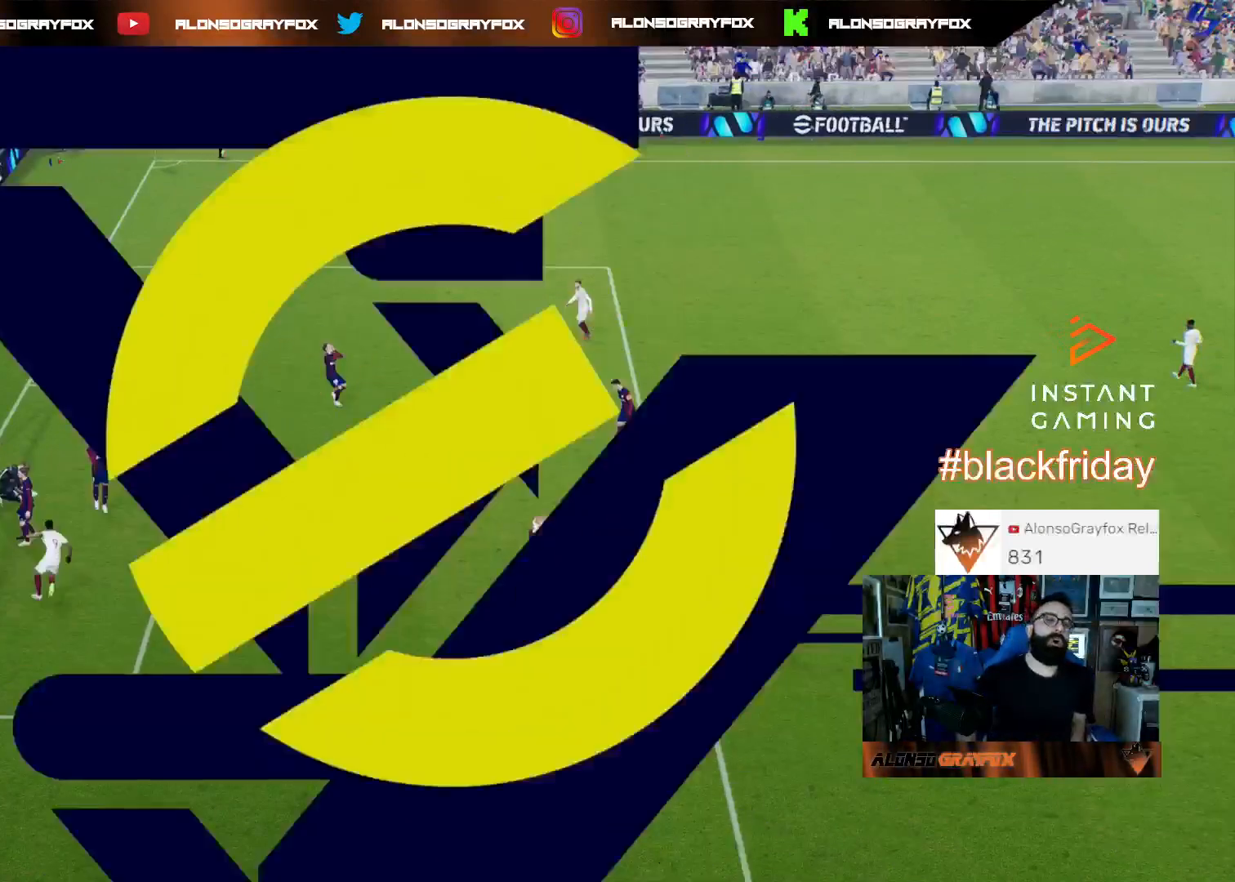
{"buttons": ["CROSS"], "left_stick": "center", "right_stick": "center", "events": [[33, "CROSS", "down"], [100, "CROSS", "up"], [200, "CROSS", "down"], [267, "CROSS", "up"], [333, "CROSS", "down"], [433, "CROSS", "up"], [500, "CROSS", "down"]]}
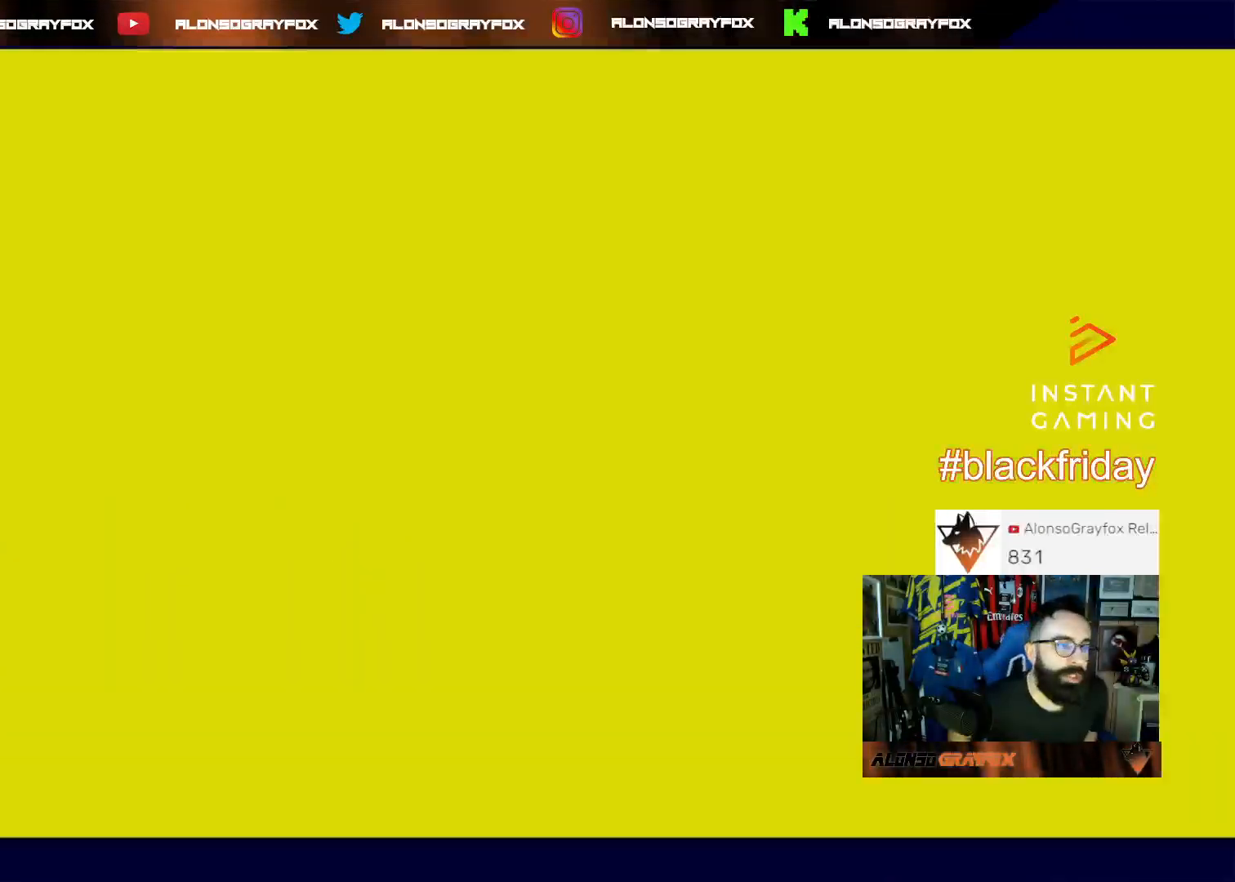
{"buttons": [], "left_stick": "center", "right_stick": "center", "events": [[100, "CROSS", "up"], [200, "CROSS", "down"], [267, "CROSS", "up"], [333, "CROSS", "down"], [467, "CROSS", "up"]]}
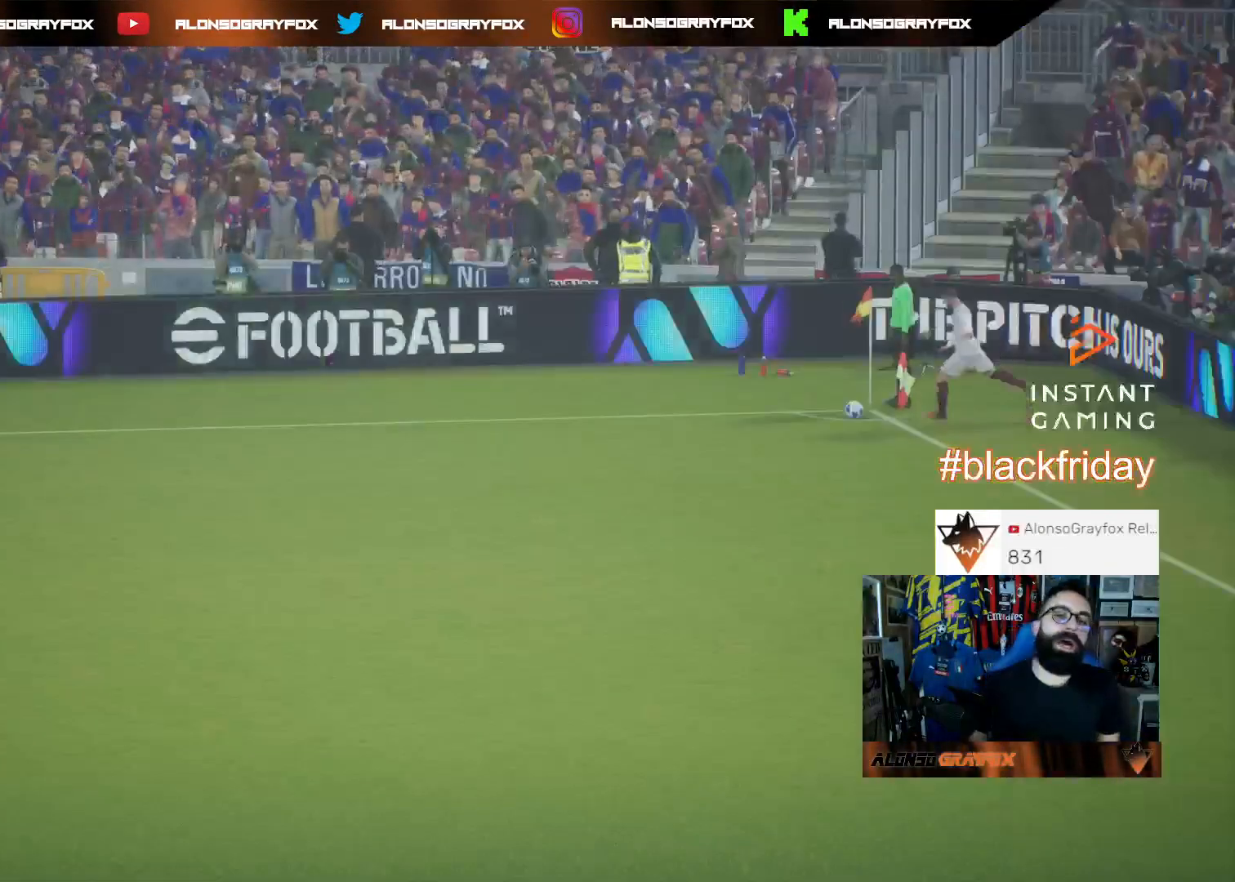
{"buttons": [], "left_stick": "center", "right_stick": "center", "events": [[33, "CROSS", "down"], [100, "CROSS", "up"], [200, "CROSS", "down"], [267, "CROSS", "up"], [333, "CROSS", "down"], [467, "CROSS", "up"]]}
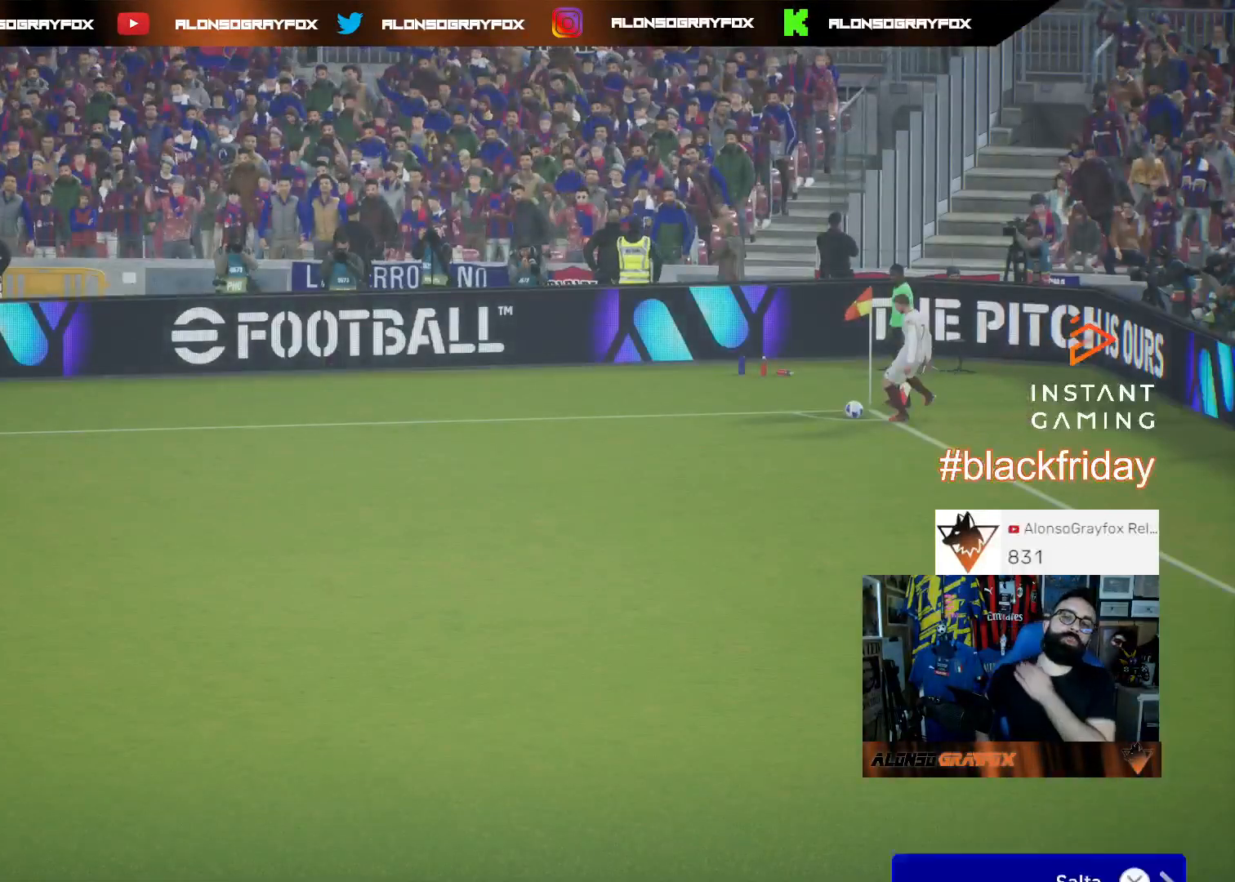
{"buttons": [], "left_stick": "center", "right_stick": "center", "events": []}
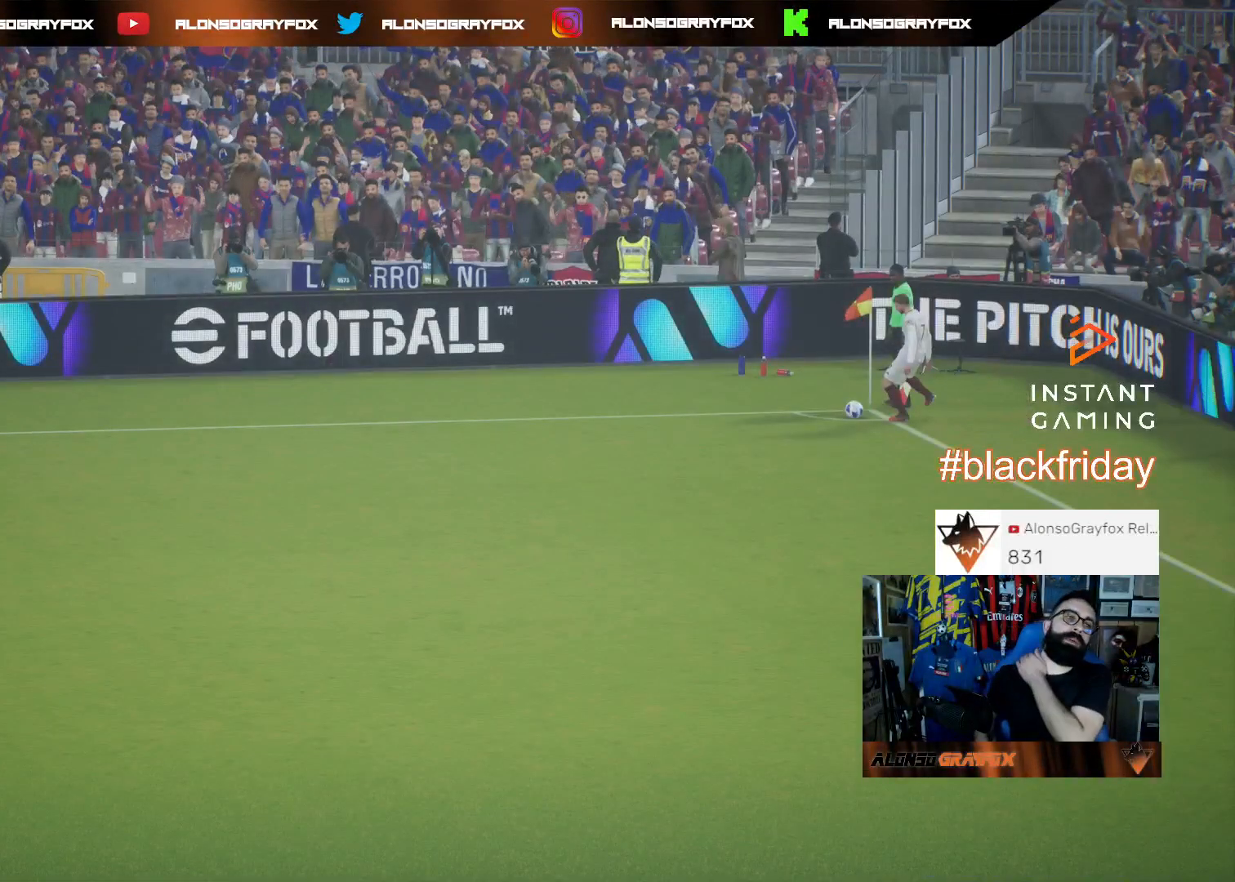
{"buttons": [], "left_stick": "center", "right_stick": "center", "events": []}
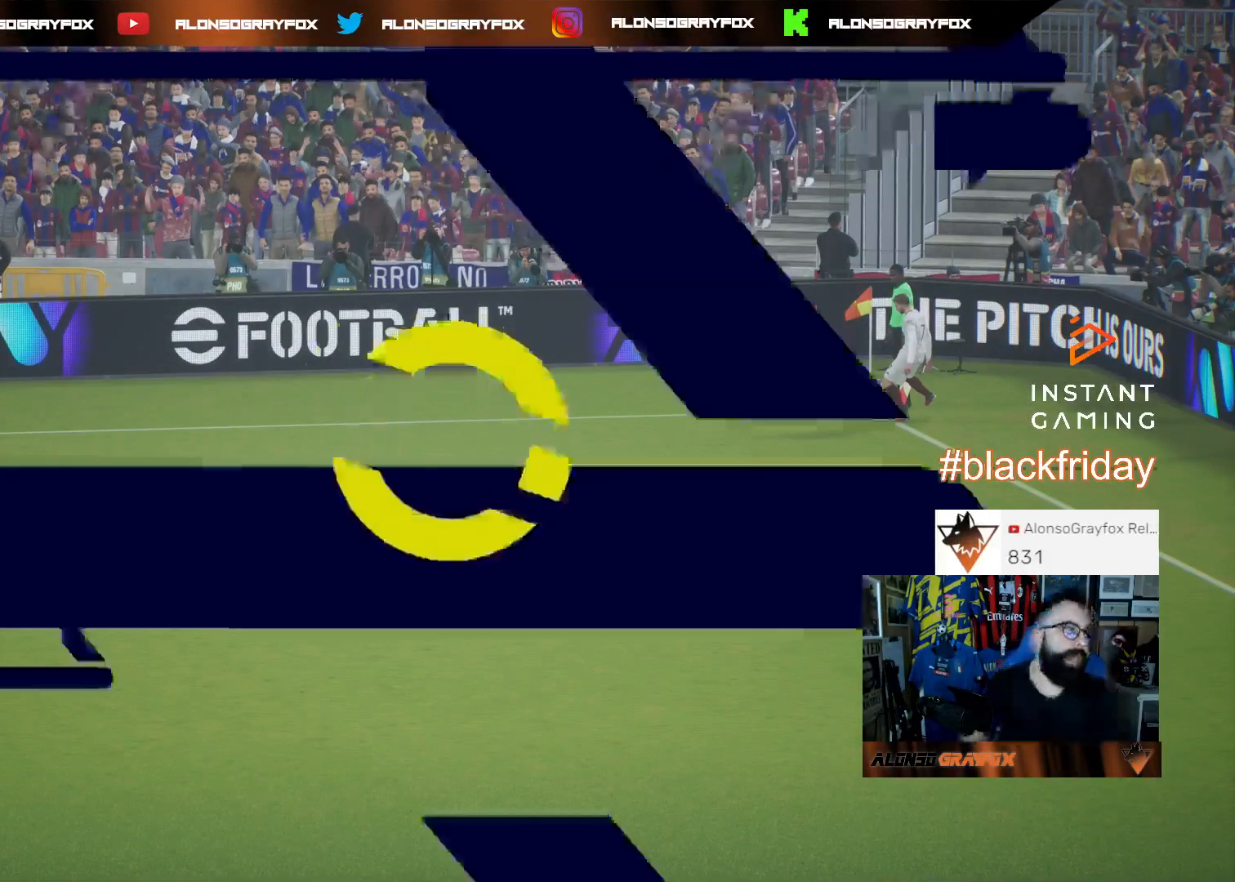
{"buttons": ["DPAD_DOWN"], "left_stick": "center", "right_stick": "center", "events": [[467, "DPAD_DOWN", "down"]]}
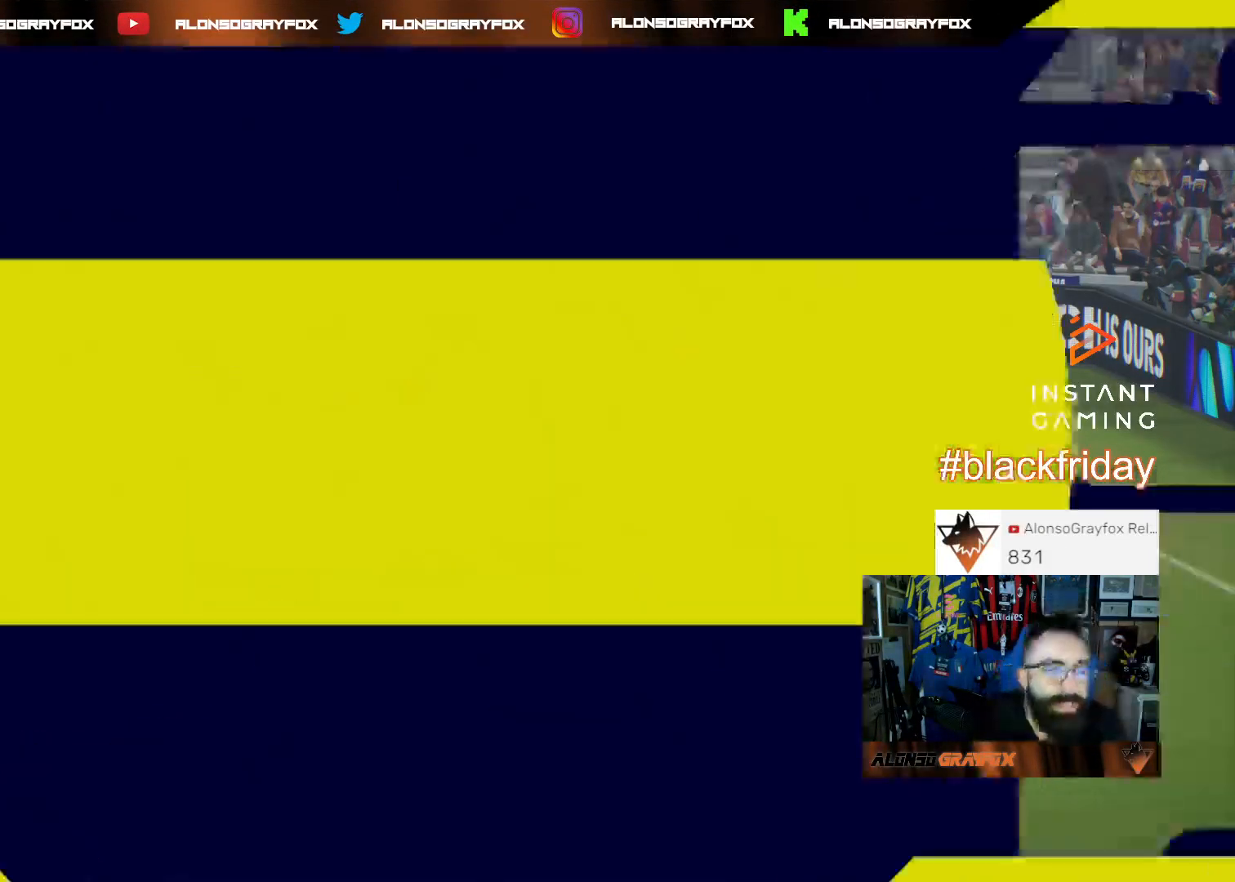
{"buttons": ["DPAD_DOWN"], "left_stick": "center", "right_stick": "center", "events": [[33, "DPAD_DOWN", "up"], [133, "DPAD_DOWN", "down"], [233, "DPAD_DOWN", "up"], [267, "DPAD_DOWN", "down"], [400, "DPAD_DOWN", "up"], [433, "DPAD_DOWN", "down"]]}
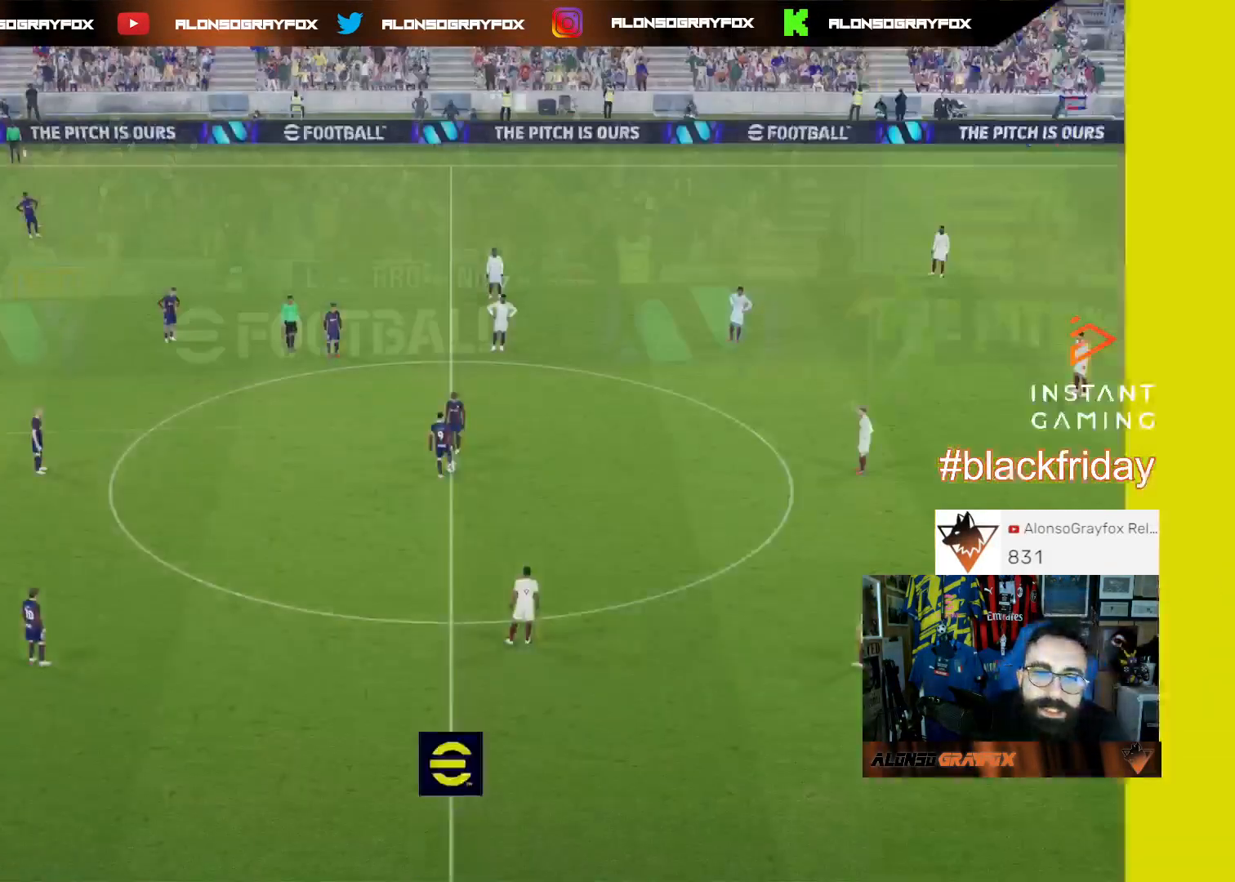
{"buttons": [], "left_stick": "center", "right_stick": "center", "events": [[33, "DPAD_DOWN", "up"], [67, "DPAD_DOWN", "down"], [167, "DPAD_DOWN", "up"], [233, "DPAD_DOWN", "down"], [300, "DPAD_DOWN", "up"], [367, "DPAD_DOWN", "down"], [433, "DPAD_DOWN", "up"]]}
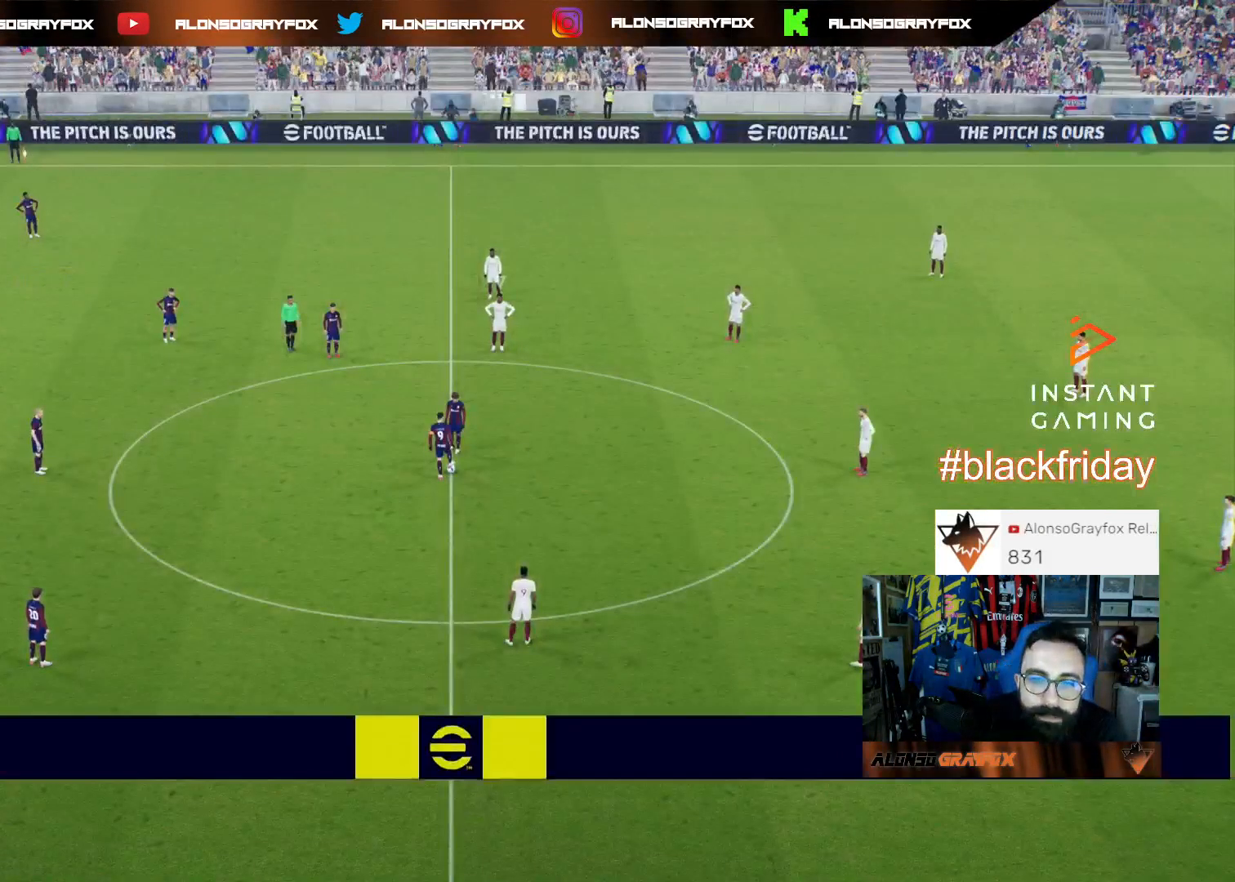
{"buttons": ["DPAD_DOWN"], "left_stick": "center", "right_stick": "center", "events": [[33, "DPAD_DOWN", "down"], [133, "DPAD_DOWN", "up"], [167, "DPAD_DOWN", "down"], [233, "DPAD_DOWN", "up"], [300, "DPAD_DOWN", "down"], [400, "DPAD_DOWN", "up"], [500, "DPAD_DOWN", "down"]]}
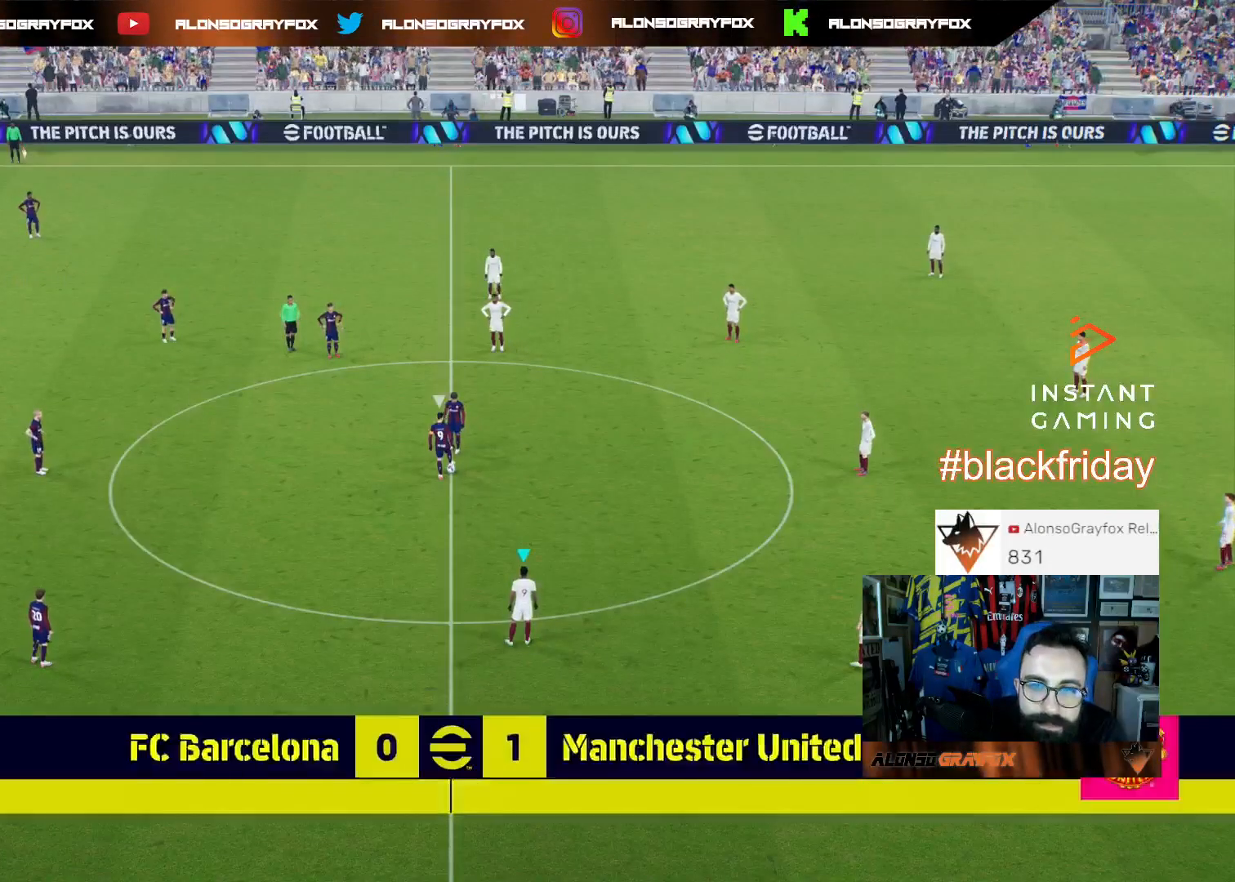
{"buttons": ["R1", "R2", "L3"], "left_stick": "down-left", "right_stick": "center", "events": [[33, "right_stick", "up"], [100, "DPAD_DOWN", "up"], [133, "right_stick", "center"], [200, "left_stick", "down"], [267, "left_stick", "down-left"], [333, "L3", "down"], [400, "R1", "down"], [400, "R2", "down"]]}
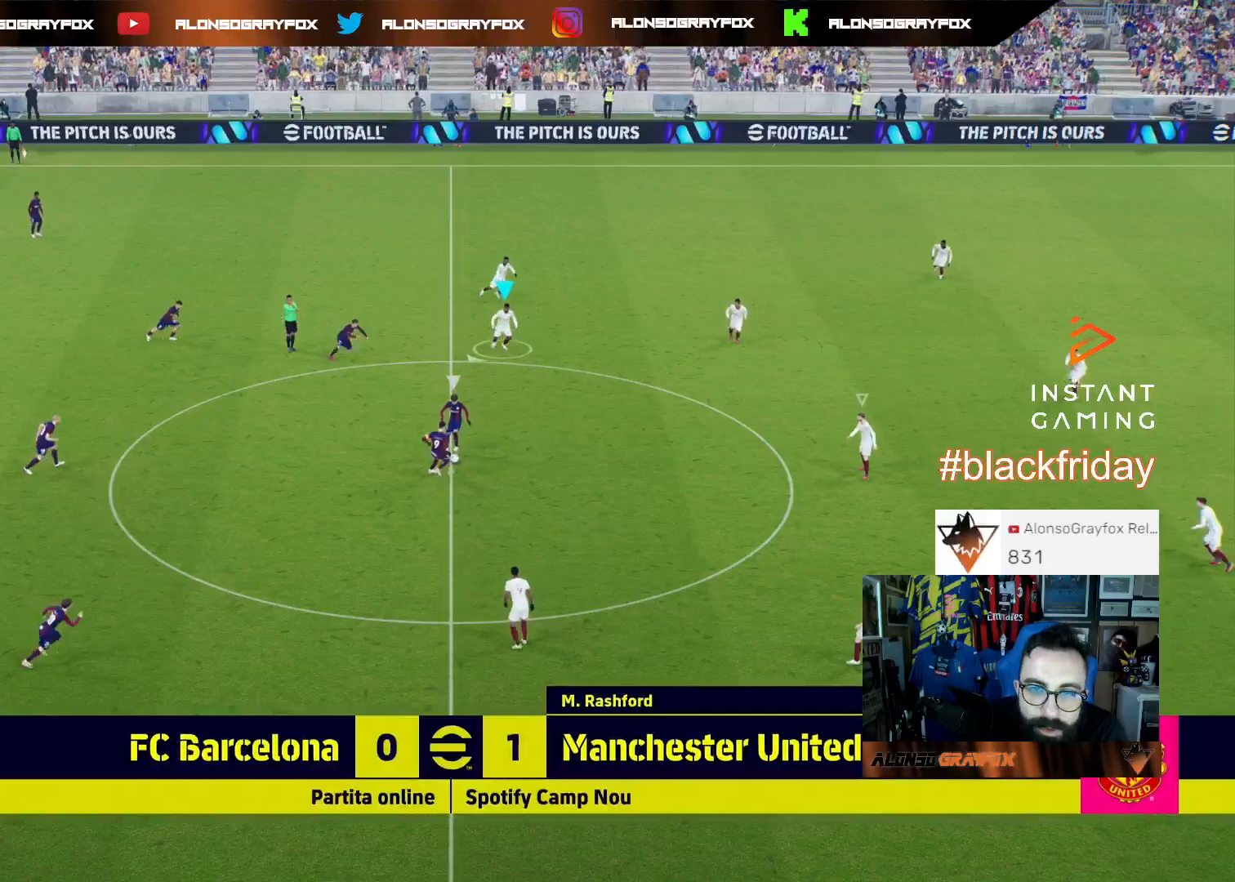
{"buttons": ["R1", "R2", "L3"], "left_stick": "down-left", "right_stick": "center", "events": []}
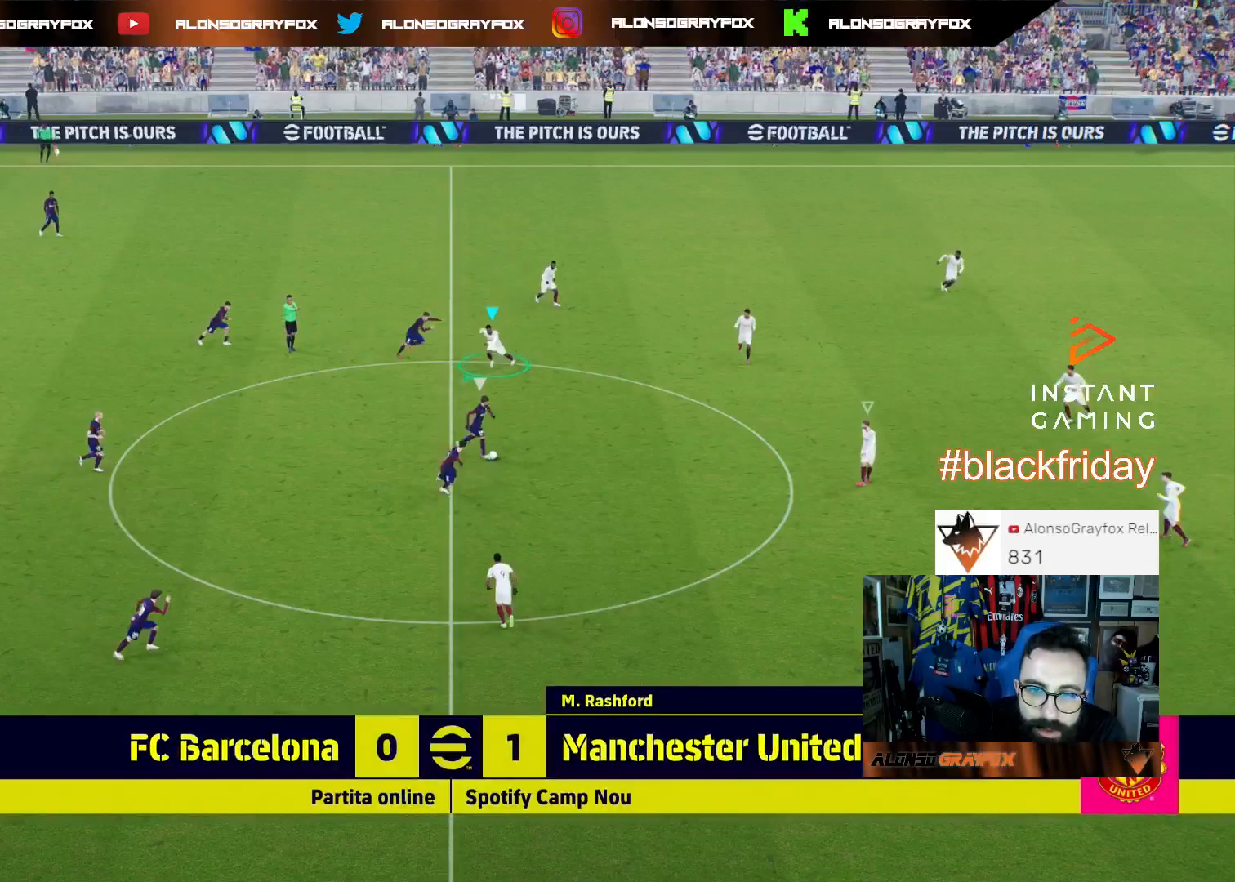
{"buttons": ["L2", "R1", "R2", "L3"], "left_stick": "left", "right_stick": "center", "events": [[33, "right_stick", "right"], [67, "R1", "up"], [67, "R2", "up"], [133, "right_stick", "center"], [200, "L2", "down"], [200, "left_stick", "left"], [233, "R1", "down"], [233, "R2", "down"]]}
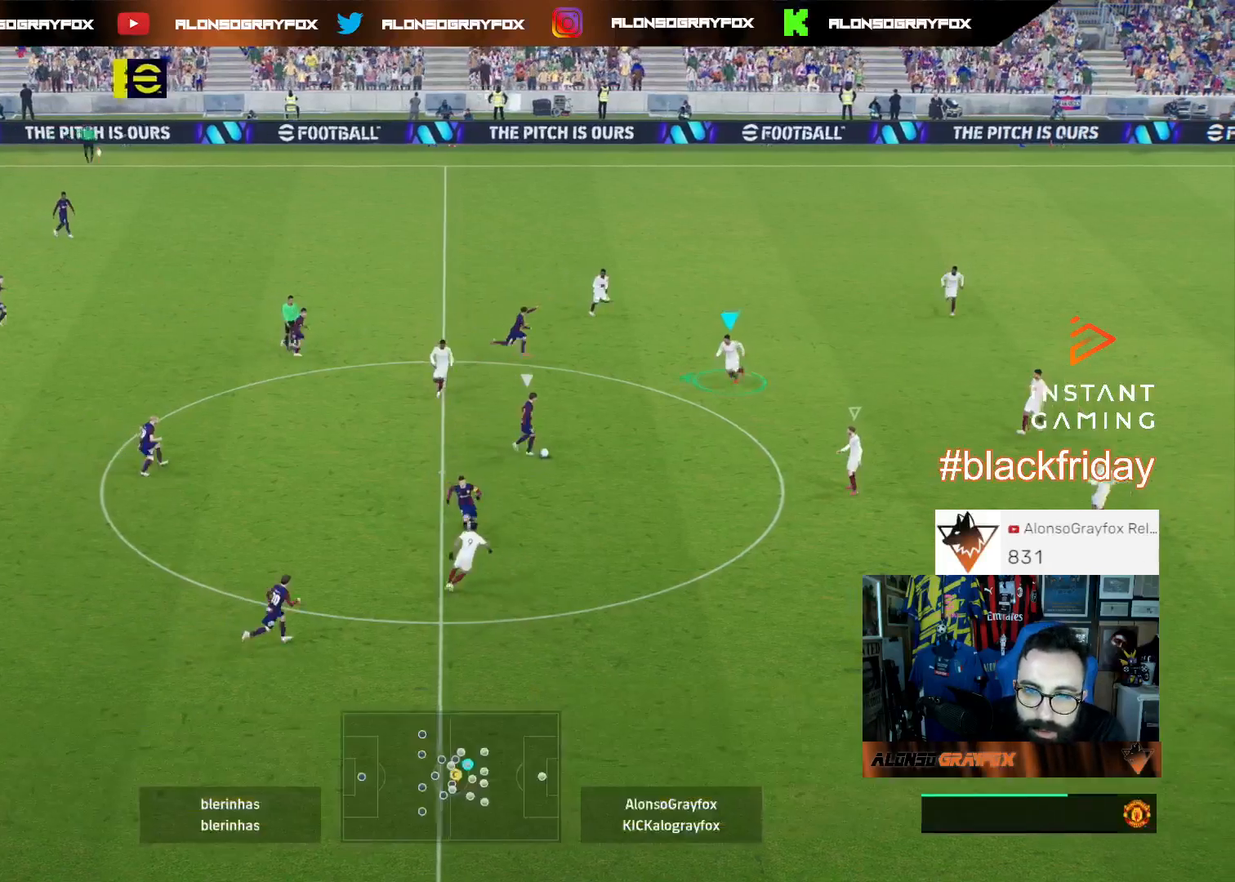
{"buttons": ["L2", "L3"], "left_stick": "down", "right_stick": "center", "events": [[300, "R1", "up"], [333, "R2", "up"], [333, "left_stick", "down"]]}
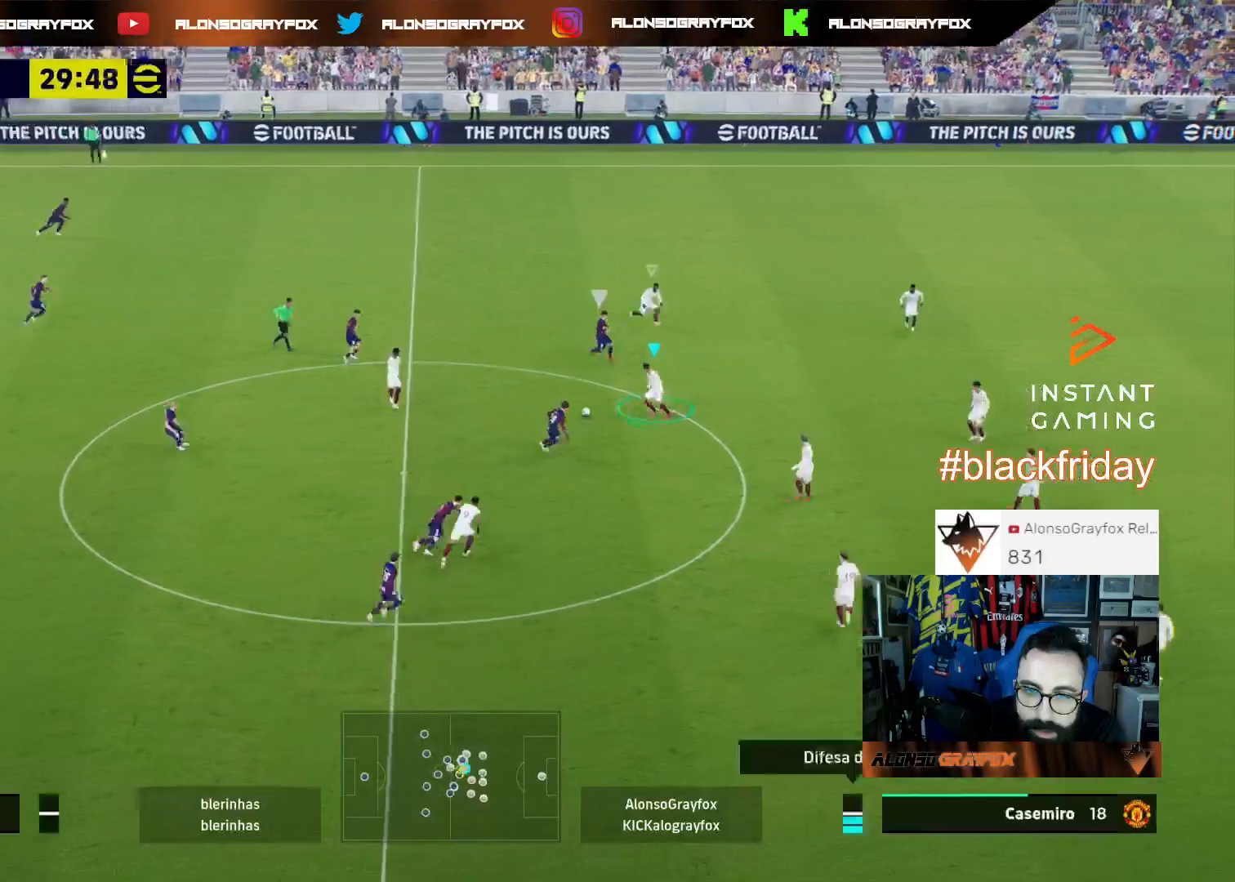
{"buttons": ["L2", "L3"], "left_stick": "down-left", "right_stick": "center", "events": [[33, "left_stick", "down-left"], [133, "L2", "up"], [200, "L1", "down"], [233, "left_stick", "down"], [267, "L1", "up"], [367, "L2", "down"], [367, "left_stick", "down-left"]]}